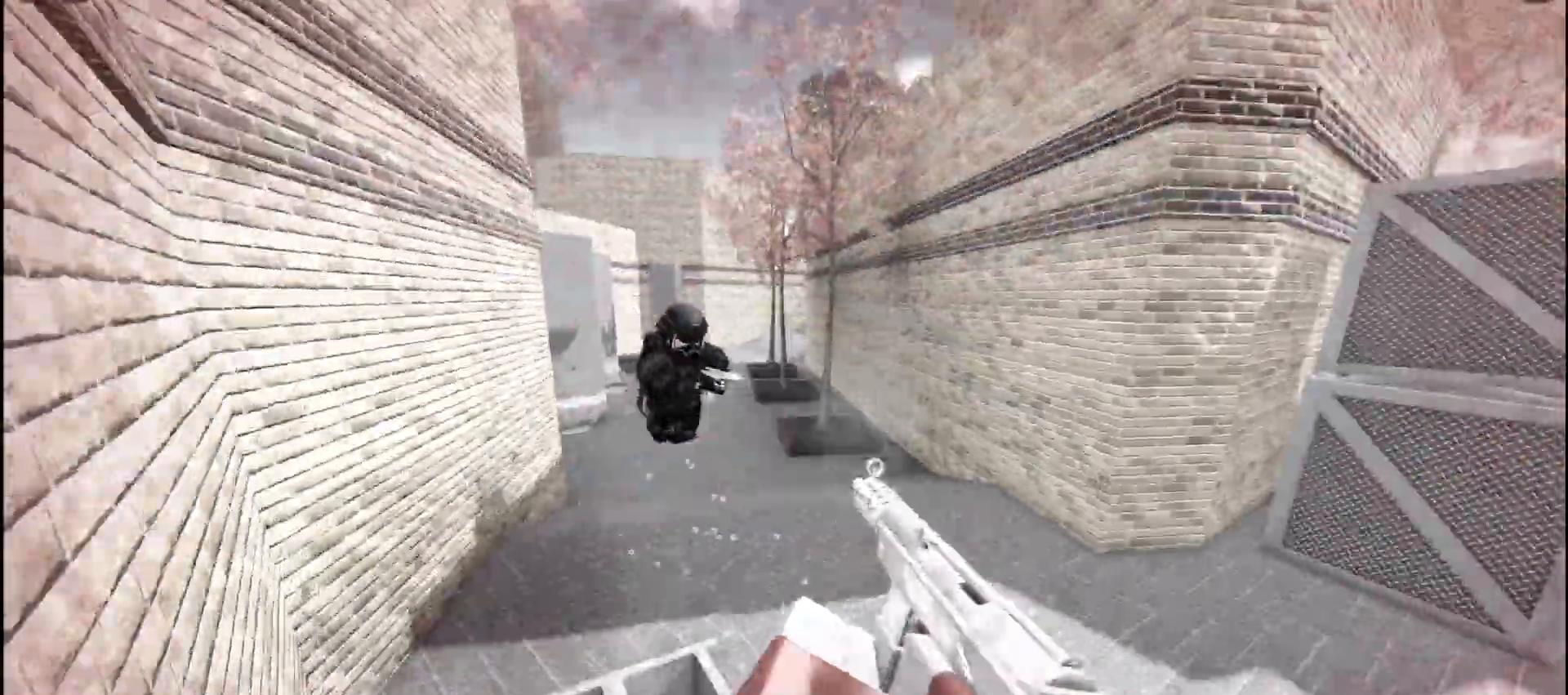
Gameplay with keyboard and mouse; each line is a JSON object with the keys and mouse buttons held at the frame after it. "events" lists presses ("down") and releases ("up") of "a", "ctrl", "d", "e", "f", "q", "r", "s", "shift", "space", "tab", "w", "mouse_left", "mouse_wheel", "mouse_right", "mouse_mb4" and "mouse_mb5" between this image and that frame as [ms after this image, input, new state], when the widget could be followed in between. "mouse_left", "mouse_wheel", "mouse_right", "mouse_mb4", "mouse_mb5" = the "left", "wheel", "right", "mb4", "mb5" buttons of the "mouse" list. No other keys are recorded. "wheel" means that the mouse wheel is clicked or scrolled. Not read: mouse_move.
{"keys": ["shift", "w"], "mouse": [], "events": [[33, "mouse_left", "up"], [100, "mouse_left", "down"], [167, "mouse_left", "up"], [183, "d", "down"], [283, "space", "up"], [333, "d", "up"], [367, "shift", "down"]]}
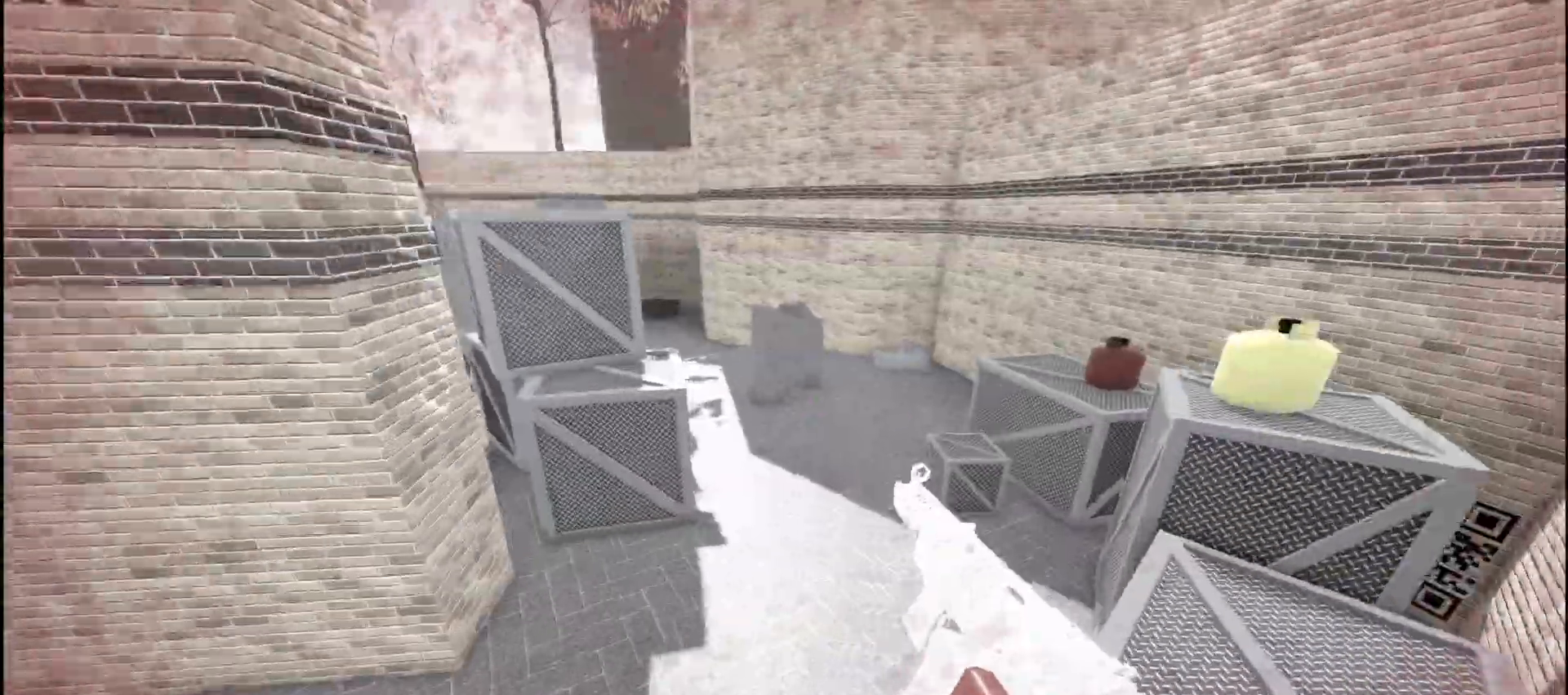
{"keys": ["shift", "w"], "mouse": []}
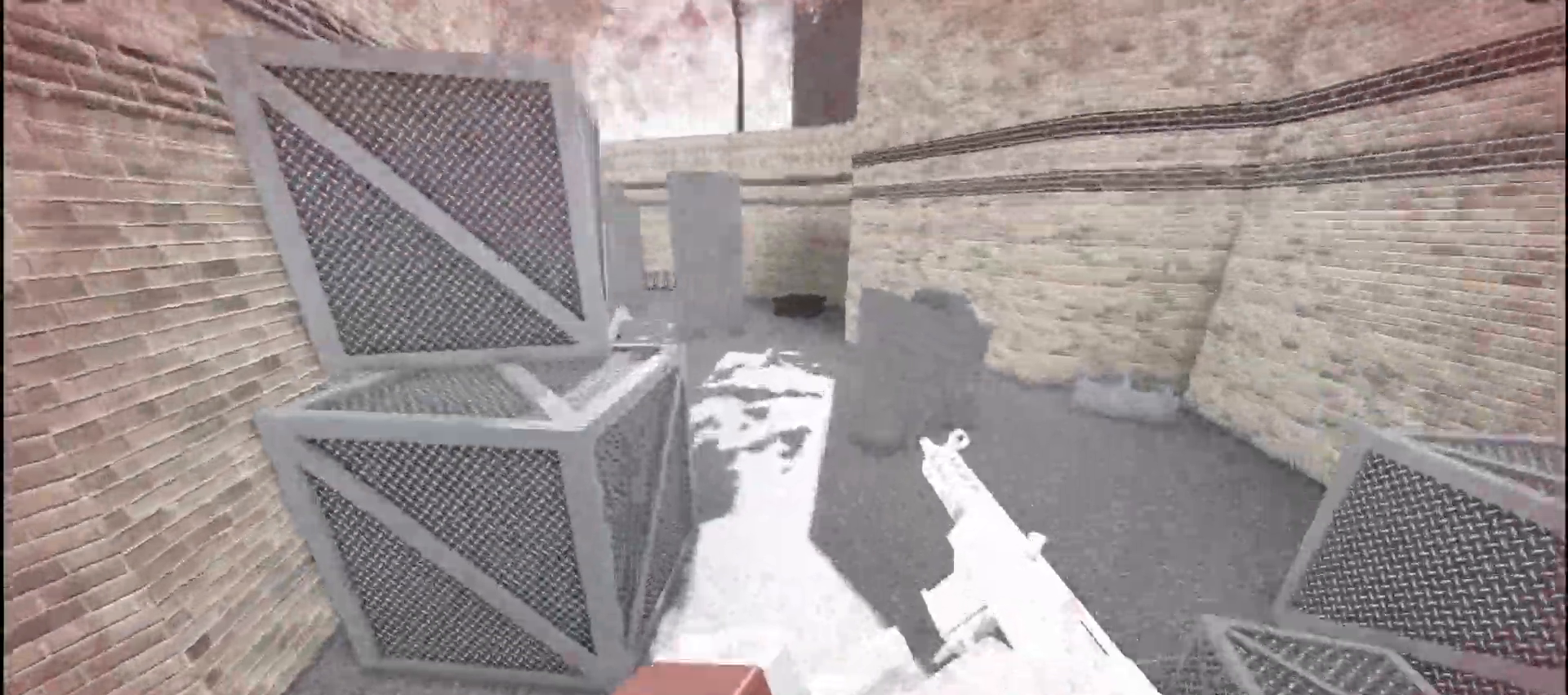
{"keys": ["ctrl", "shift", "w"], "mouse": [], "events": [[450, "ctrl", "down"]]}
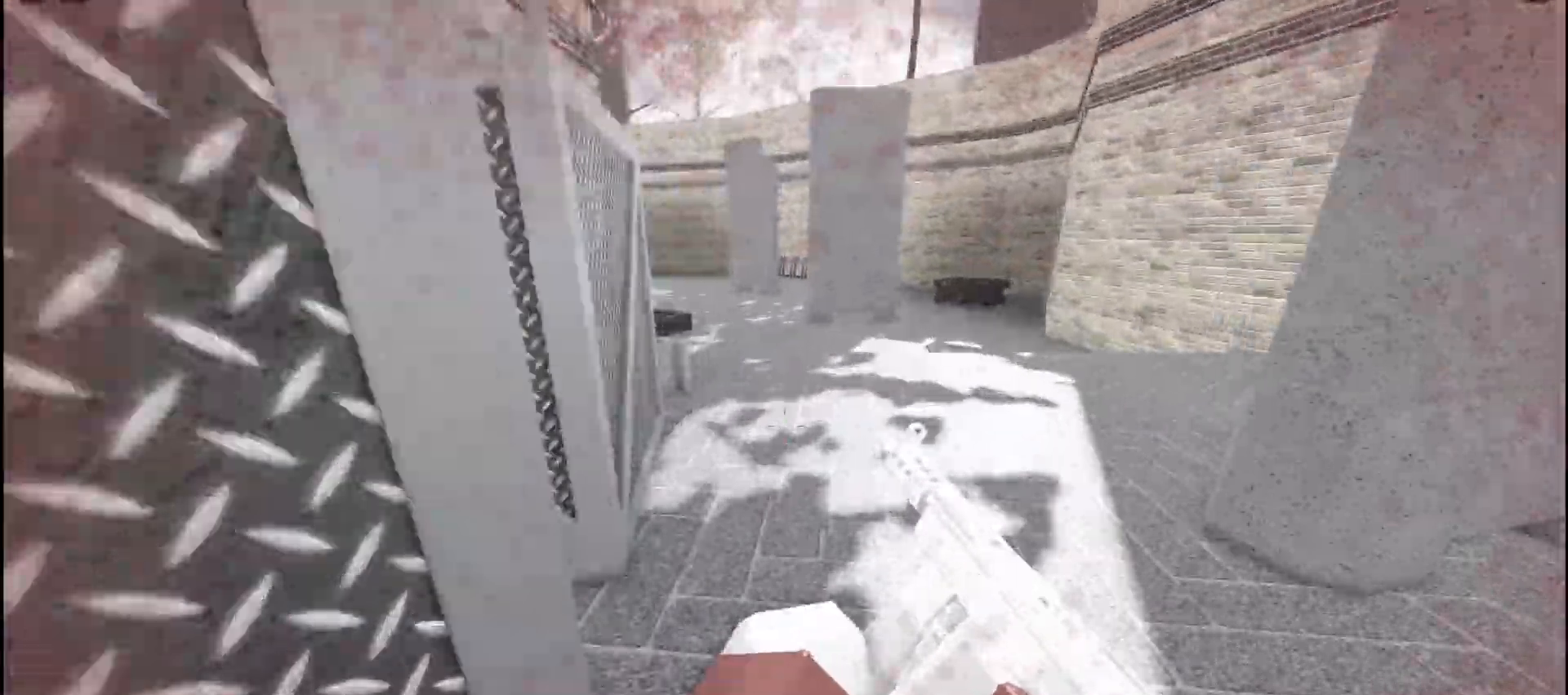
{"keys": ["d", "w"], "mouse": [], "events": [[150, "ctrl", "up"], [250, "shift", "up"], [467, "d", "down"]]}
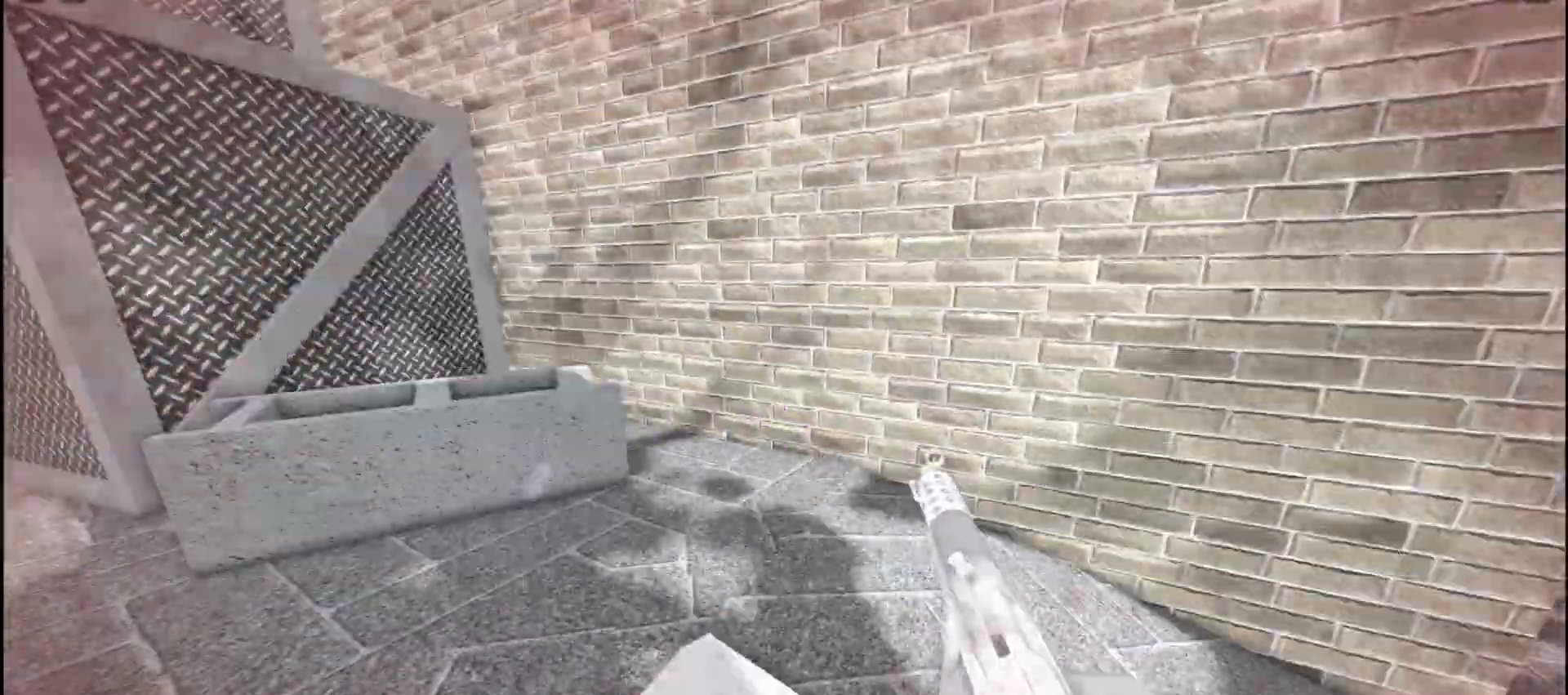
{"keys": ["w"], "mouse": [], "events": [[367, "d", "up"]]}
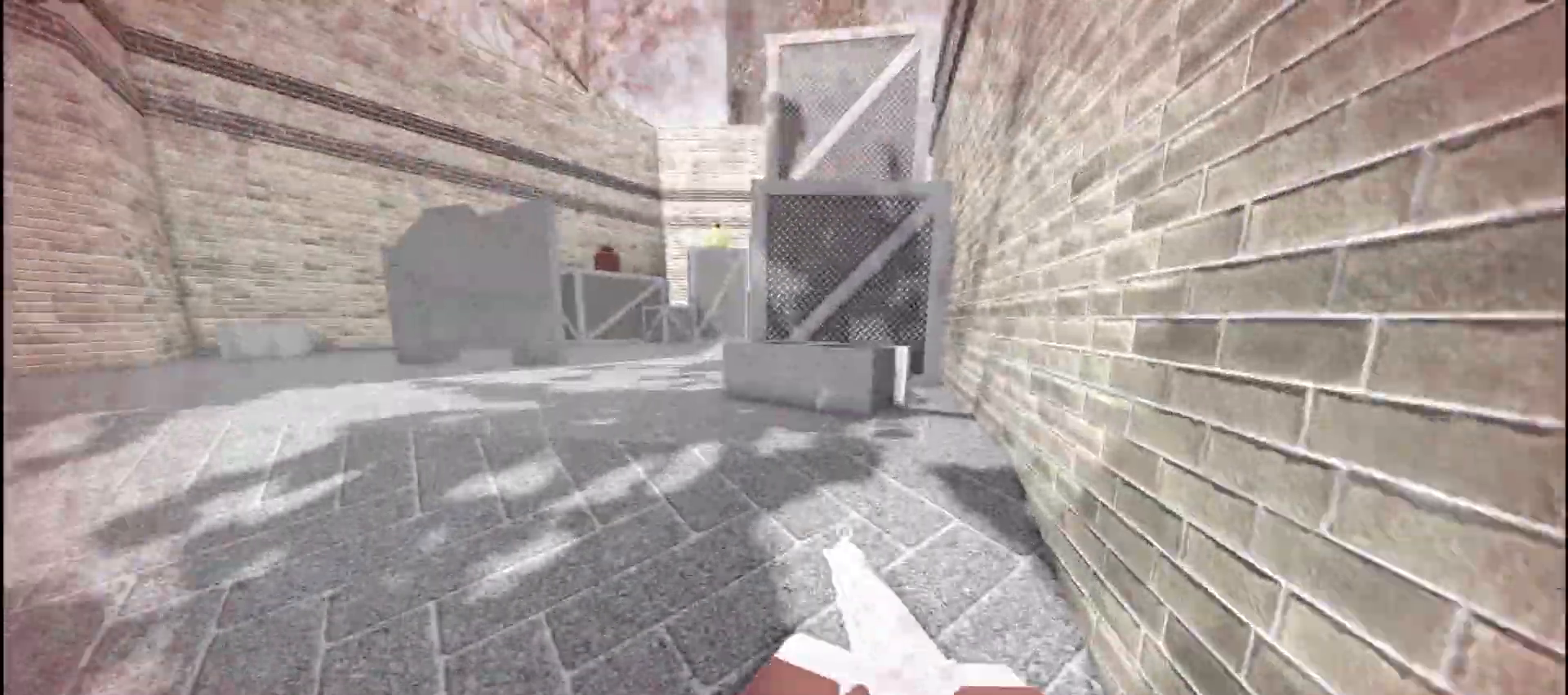
{"keys": ["shift", "space", "w"], "mouse": [], "events": [[33, "shift", "down"], [183, "shift", "up"], [217, "shift", "down"], [367, "space", "down"]]}
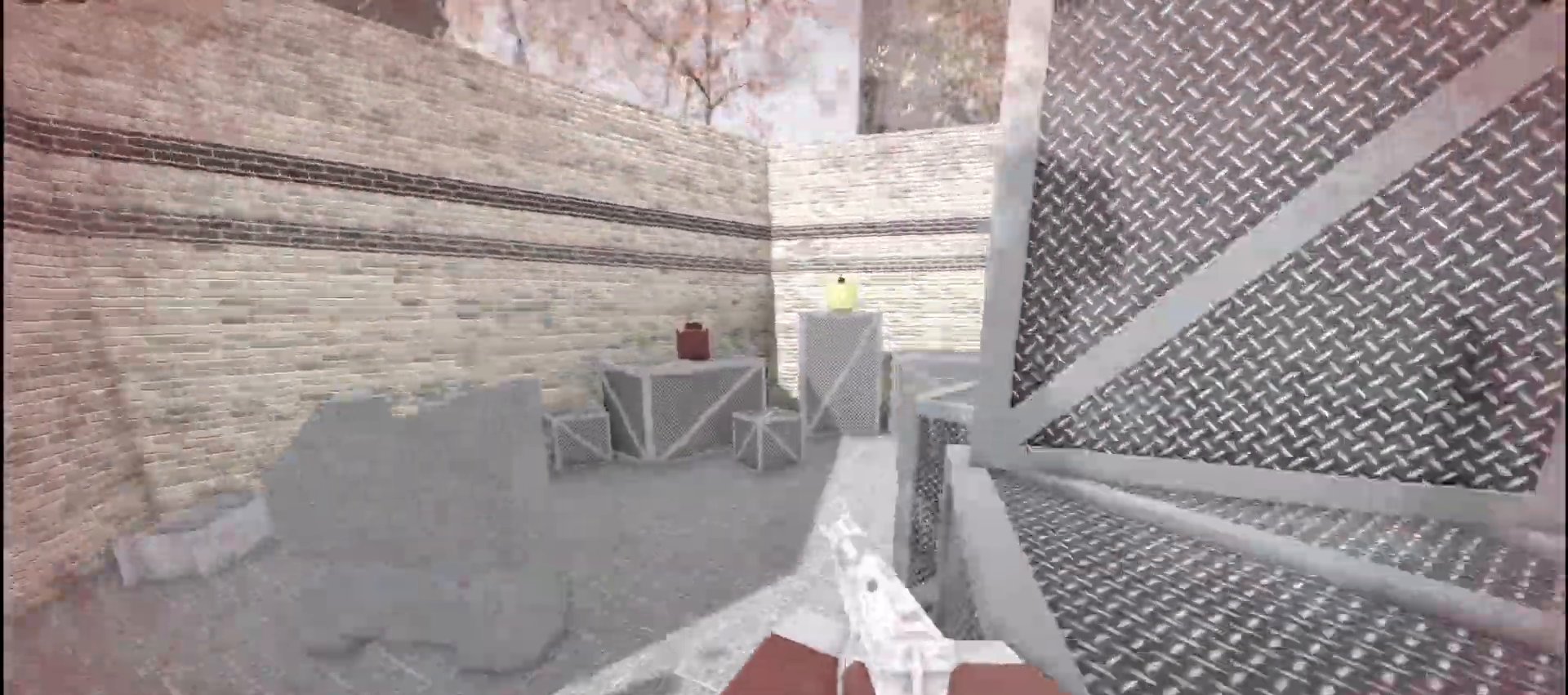
{"keys": ["shift", "w"], "mouse": [], "events": [[33, "space", "up"]]}